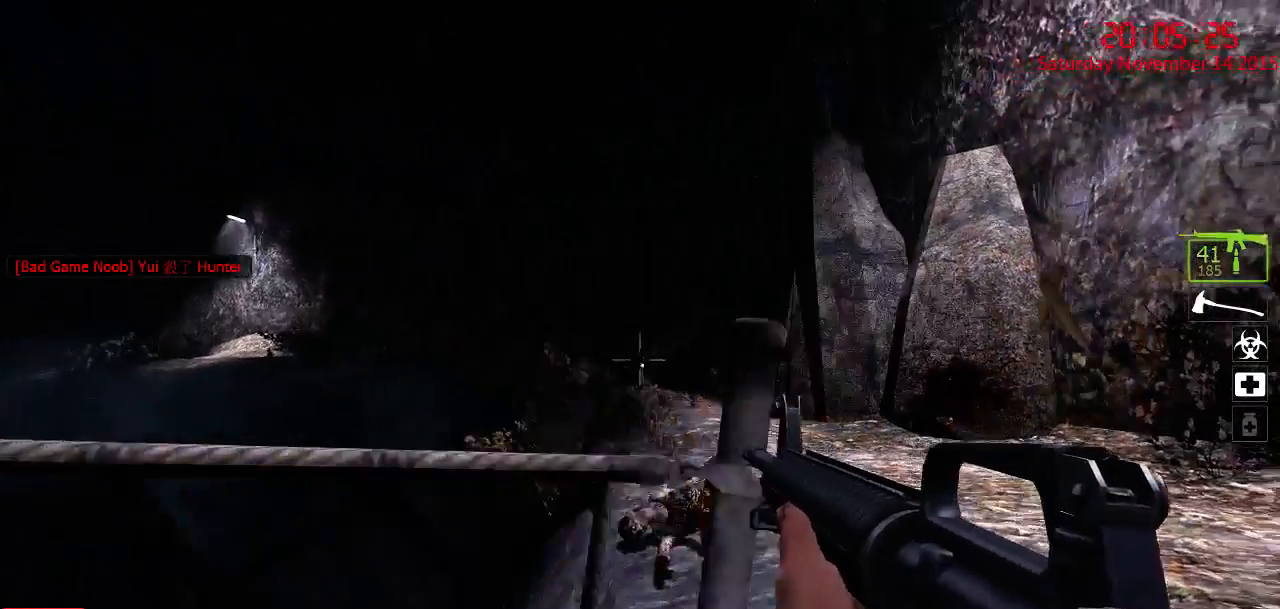
Gameplay with keyboard and mouse; each line is a JSON object with the keys and mouse buttons held at the frame after it. "events" lists presses ("down") and releases ("up") of "1", "2", "3", "4", "5", "a", "c", "caps_lock", "ctrl", "d", "e", "f", "g", "q", "r", "s", "shift", "space", "tab", "w", "x", "z", "mouse_left" and "mouse_right" between this image and that frame as [ms after this image, input, new state], when the widget could be followed in between. "mouse_left", "mouse_right" = the "left", "right" buttons of the "mouse" list. No other keys are recorded. Mouse movement is not recorded.
{"keys": ["ctrl", "d"], "mouse": [], "events": [[183, "mouse_left", "down"], [250, "mouse_left", "up"], [317, "d", "up"], [350, "mouse_left", "down"], [417, "d", "down"], [417, "mouse_left", "up"]]}
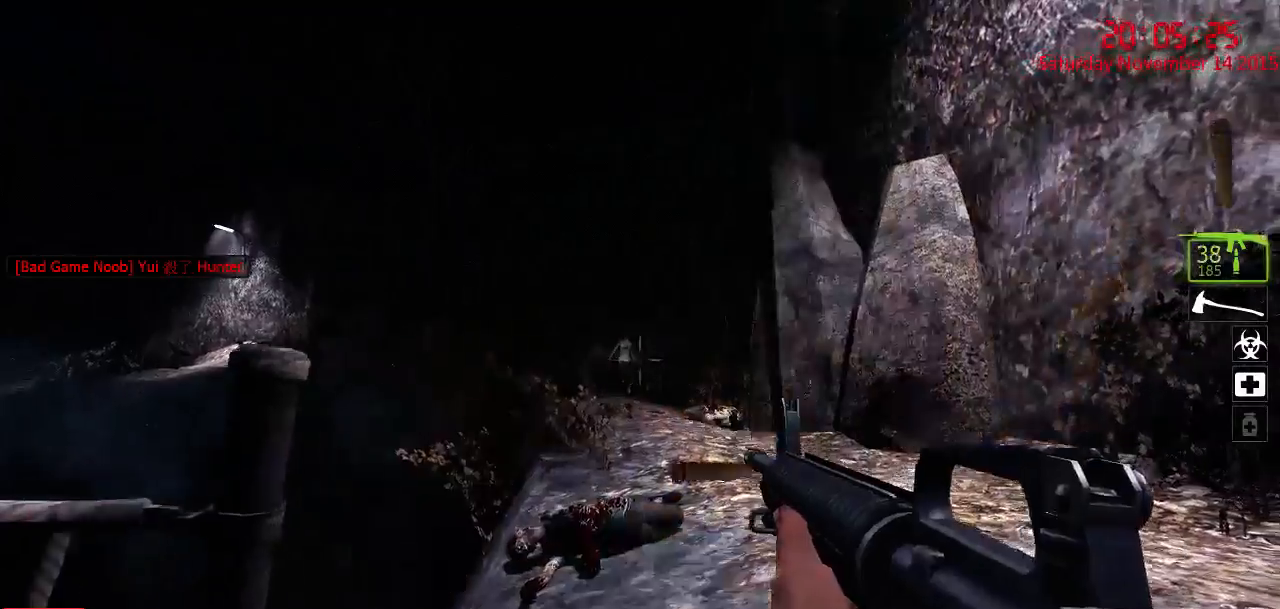
{"keys": ["ctrl", "d", "w"], "mouse": ["left"], "events": [[33, "mouse_left", "down"], [100, "mouse_left", "up"], [167, "mouse_left", "down"], [200, "d", "up"], [233, "mouse_left", "up"], [233, "w", "down"], [333, "mouse_left", "down"], [400, "d", "down"], [400, "mouse_left", "up"], [433, "mouse_left", "down"]]}
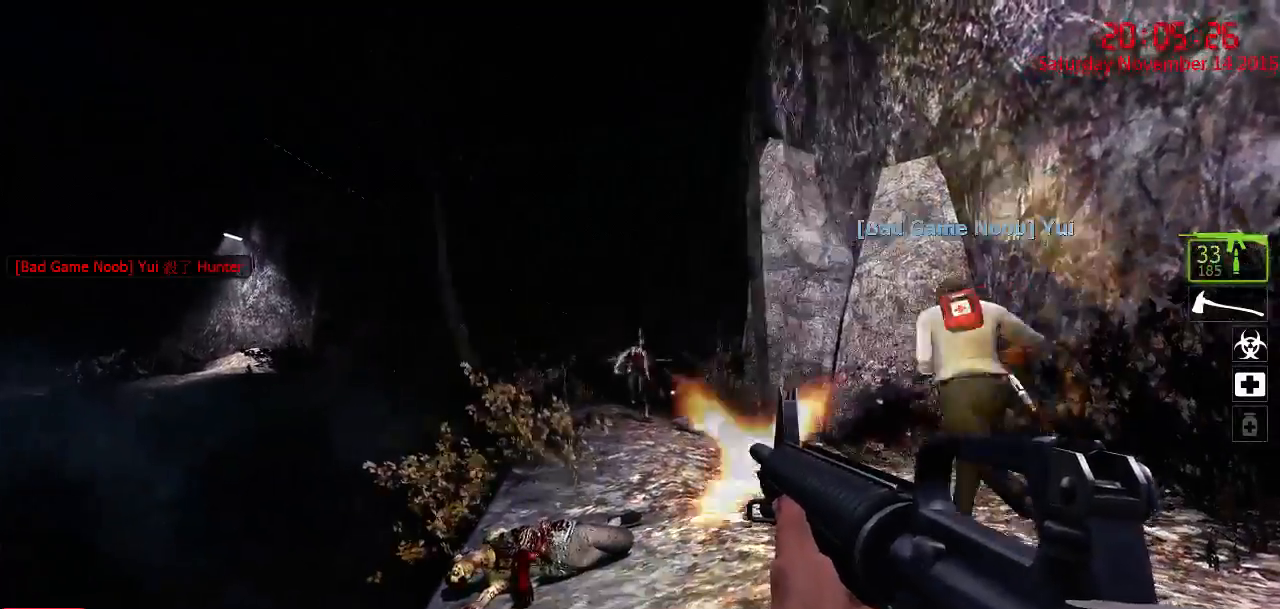
{"keys": ["ctrl", "w"], "mouse": [], "events": [[17, "mouse_left", "up"], [83, "d", "up"], [83, "mouse_left", "down"], [183, "mouse_left", "up"], [250, "mouse_left", "down"], [350, "mouse_left", "up"]]}
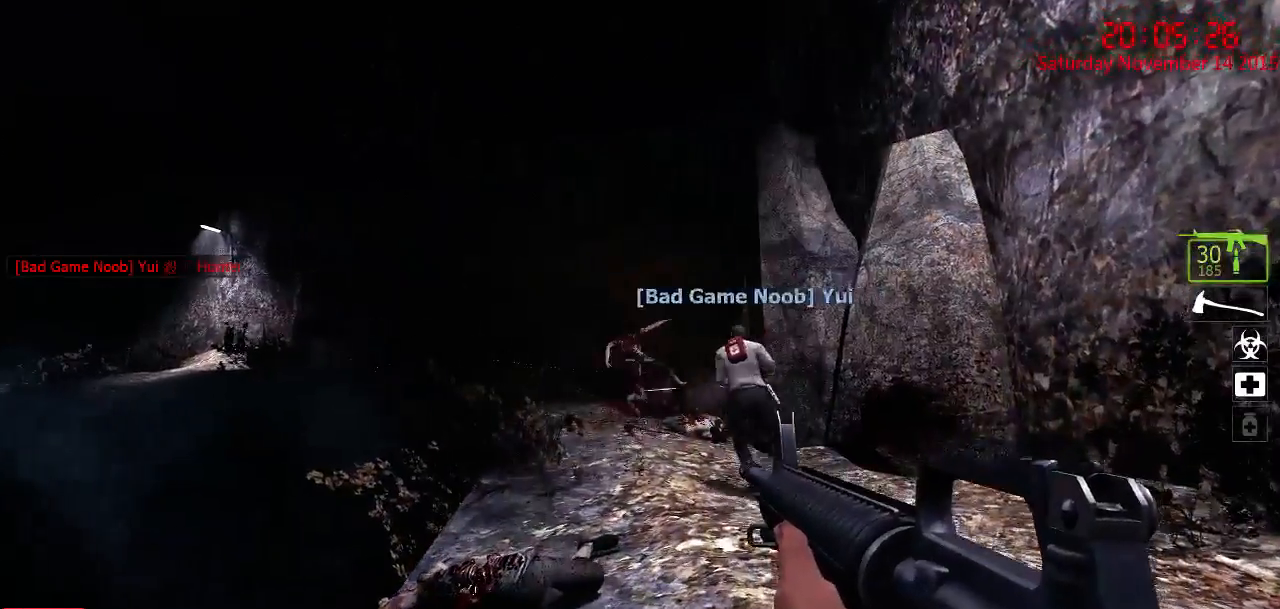
{"keys": ["a"], "mouse": [], "events": [[100, "mouse_left", "down"], [200, "mouse_left", "up"], [300, "a", "down"], [300, "w", "up"], [500, "ctrl", "up"]]}
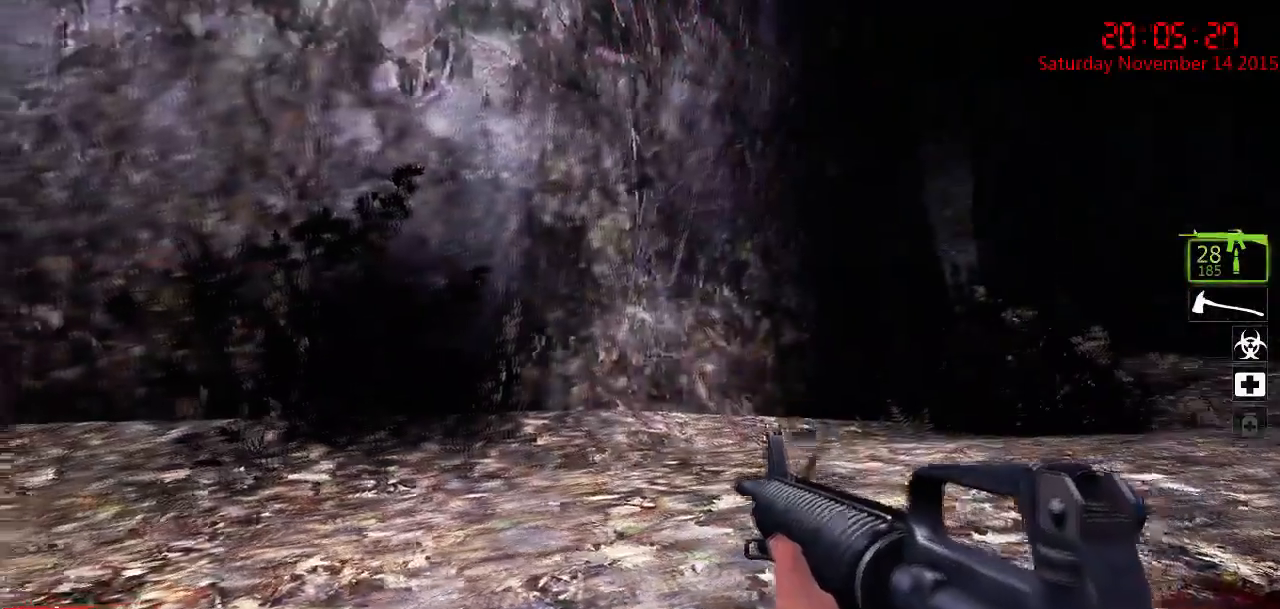
{"keys": ["s"], "mouse": [], "events": [[133, "r", "down"], [200, "r", "up"], [383, "s", "down"], [483, "a", "up"]]}
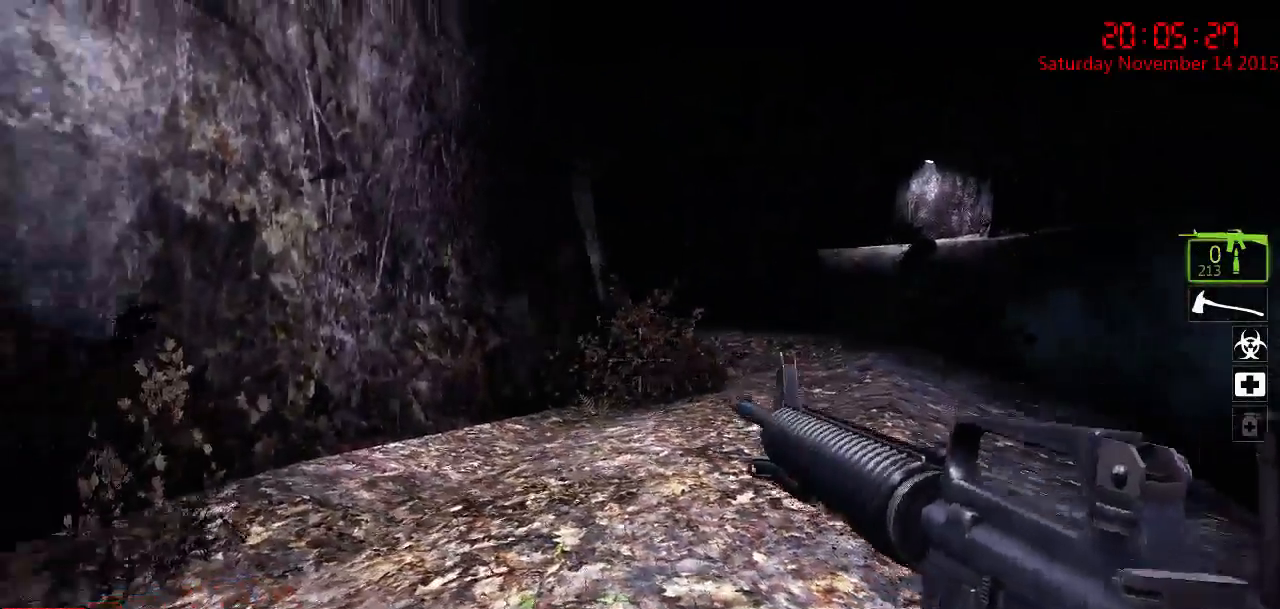
{"keys": ["a"], "mouse": [], "events": [[50, "s", "up"], [117, "a", "down"], [183, "a", "up"], [217, "d", "down"], [350, "a", "down"], [350, "d", "up"]]}
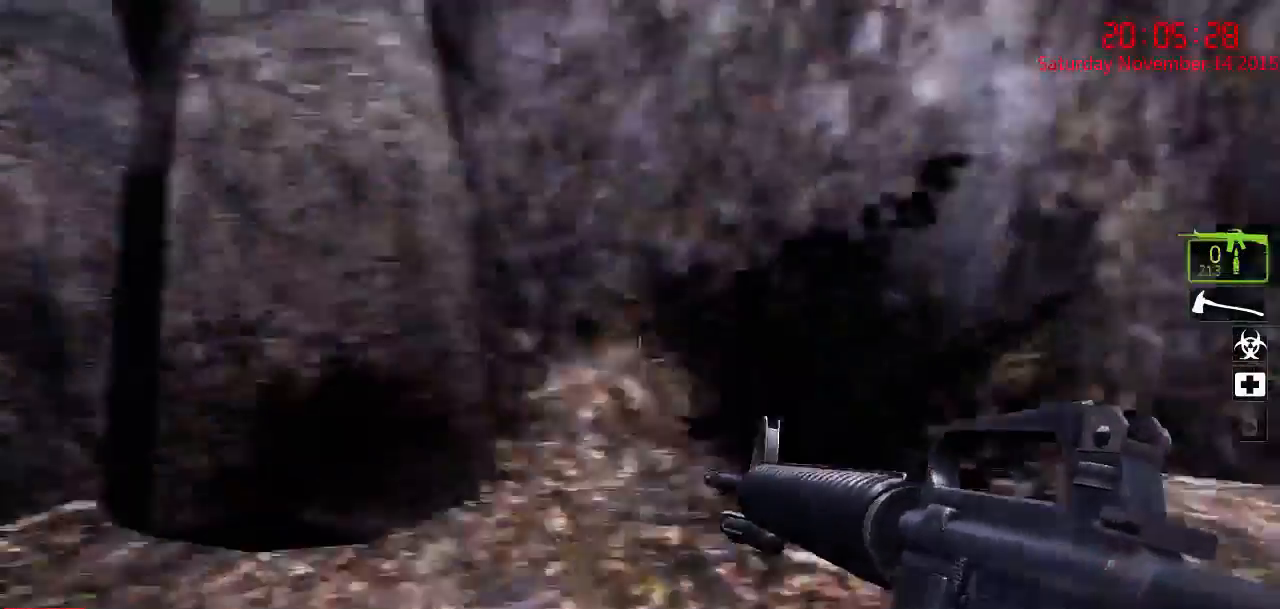
{"keys": ["w"], "mouse": [], "events": [[17, "w", "down"], [133, "a", "up"], [400, "a", "down"], [500, "a", "up"]]}
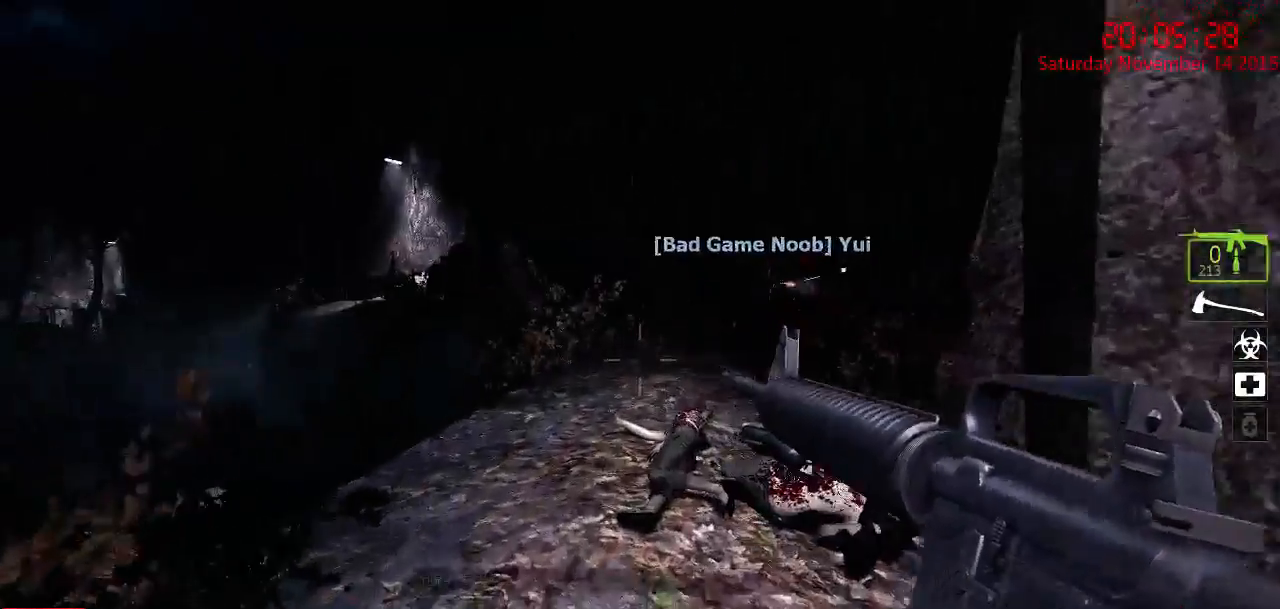
{"keys": ["w"], "mouse": [], "events": [[250, "d", "down"], [383, "d", "up"]]}
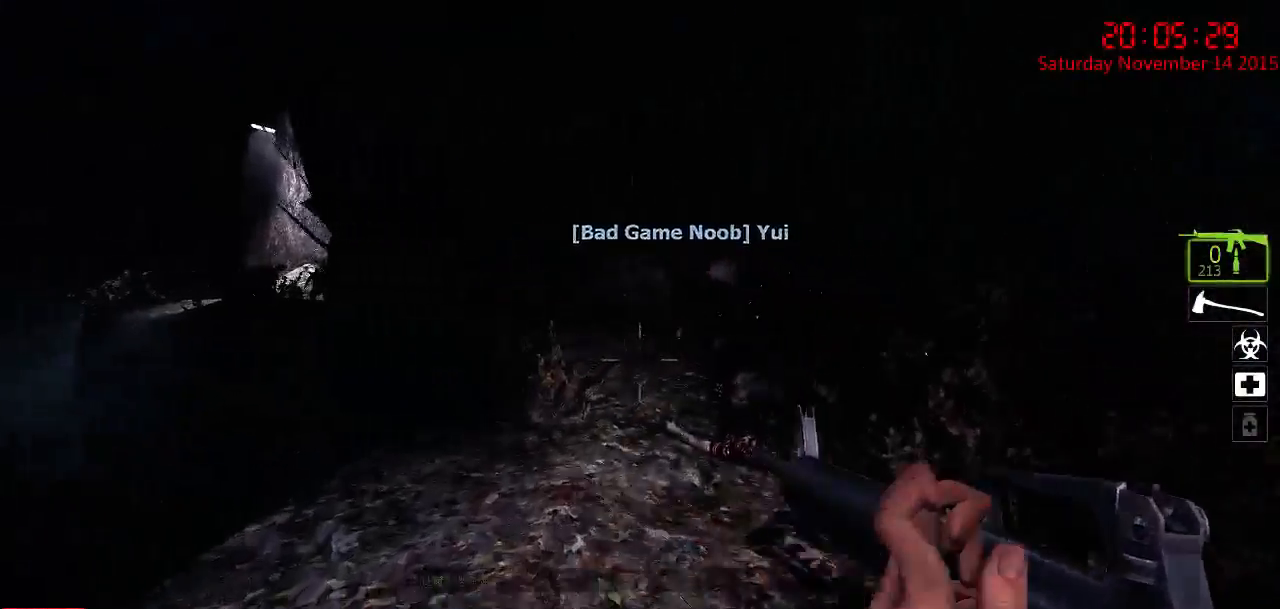
{"keys": ["d", "w"], "mouse": [], "events": [[400, "d", "down"]]}
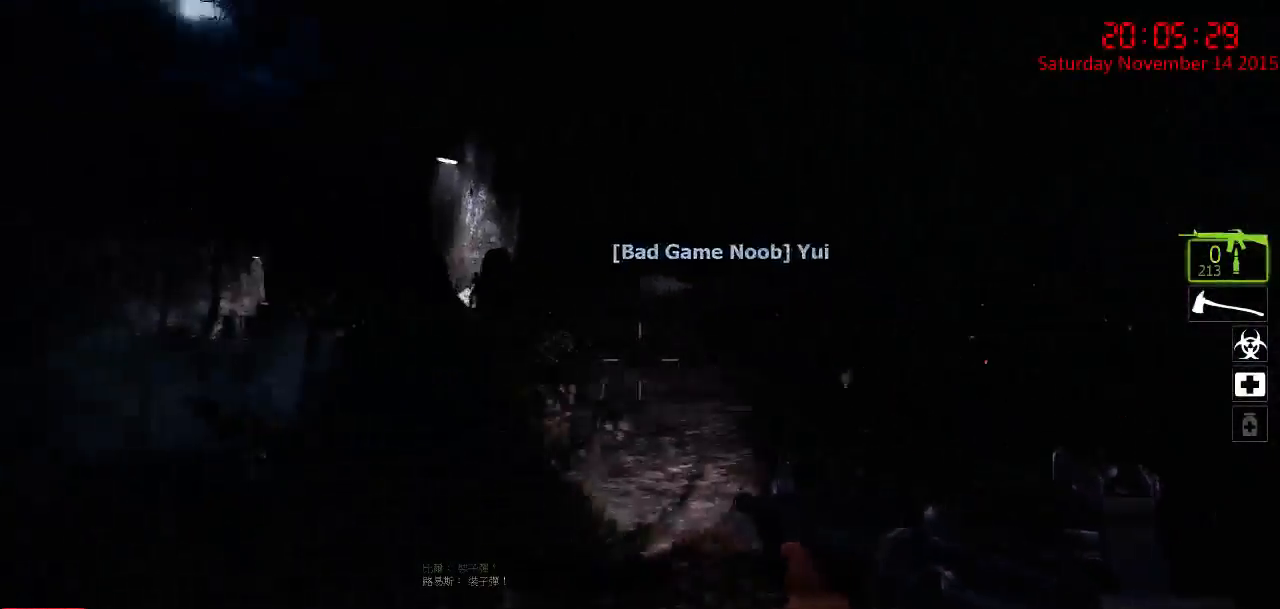
{"keys": ["a"], "mouse": [], "events": [[133, "d", "up"], [317, "a", "down"], [383, "w", "up"]]}
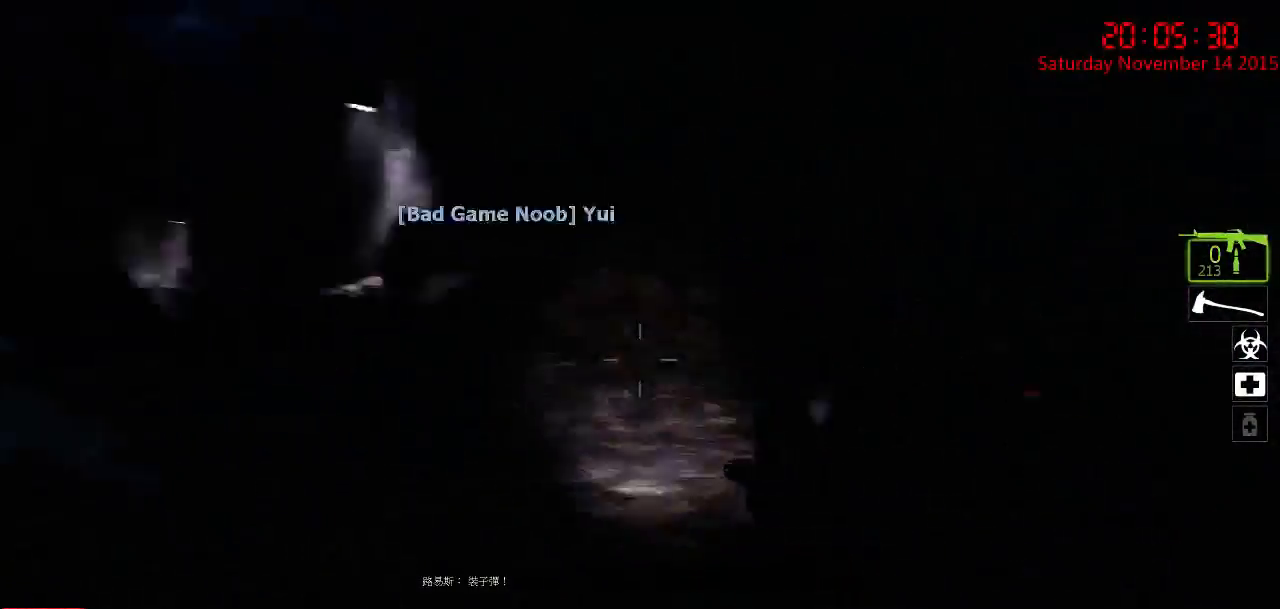
{"keys": ["w"], "mouse": [], "events": [[17, "w", "down"], [50, "a", "up"], [117, "d", "down"], [283, "d", "up"], [433, "q", "down"], [500, "q", "up"]]}
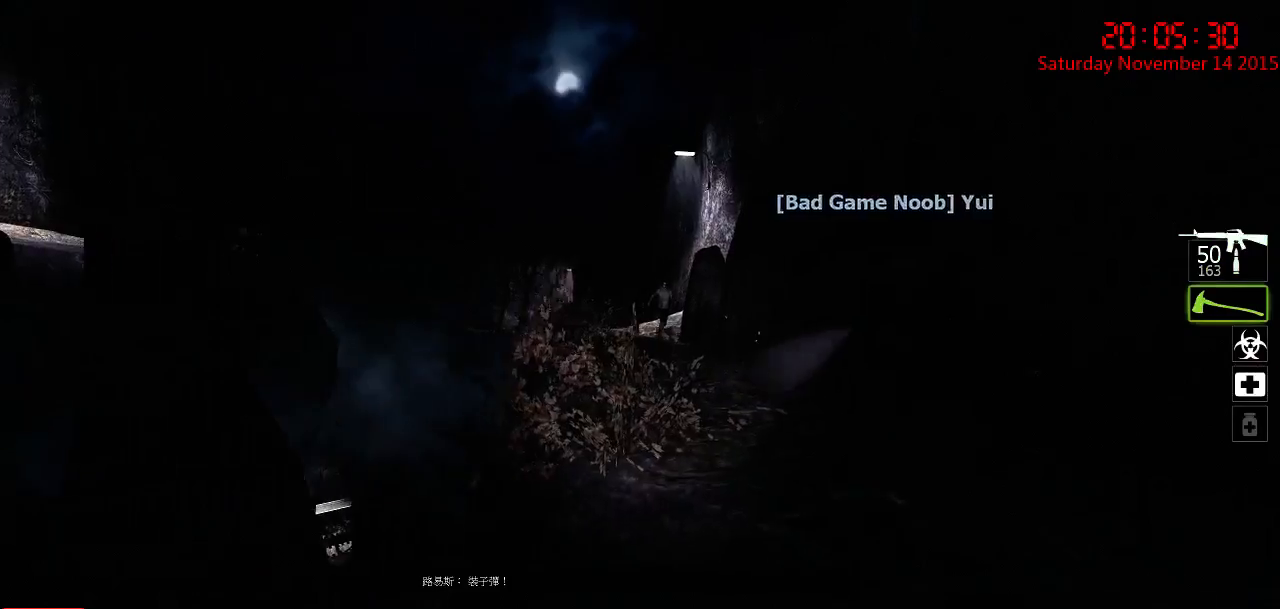
{"keys": ["d"], "mouse": ["right"], "events": [[67, "d", "down"], [200, "w", "up"], [333, "a", "down"], [333, "mouse_right", "down"], [333, "w", "down"], [400, "a", "up"], [400, "mouse_right", "up"], [433, "w", "up"], [483, "mouse_right", "down"]]}
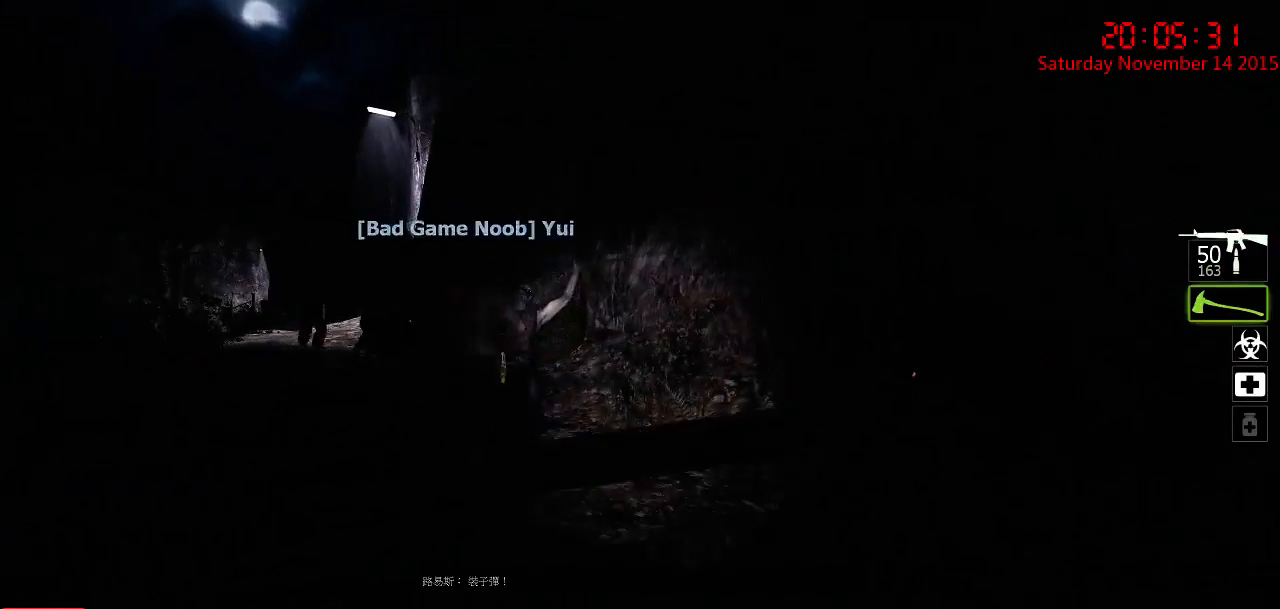
{"keys": ["w"], "mouse": [], "events": [[83, "a", "down"], [83, "mouse_right", "up"], [117, "d", "up"], [117, "mouse_right", "down"], [217, "w", "down"], [250, "mouse_right", "up"], [283, "a", "up"]]}
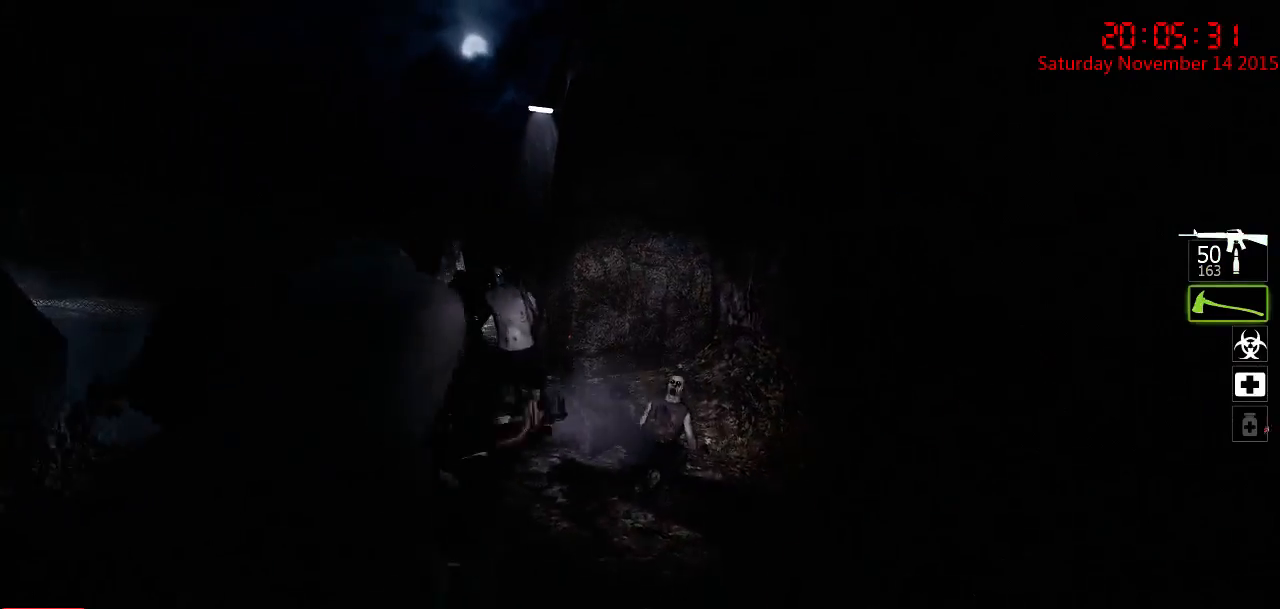
{"keys": ["a", "w"], "mouse": ["left"], "events": [[50, "d", "down"], [183, "d", "up"], [233, "mouse_left", "down"], [267, "d", "down"], [300, "w", "up"], [400, "a", "down"], [433, "d", "up"], [500, "w", "down"]]}
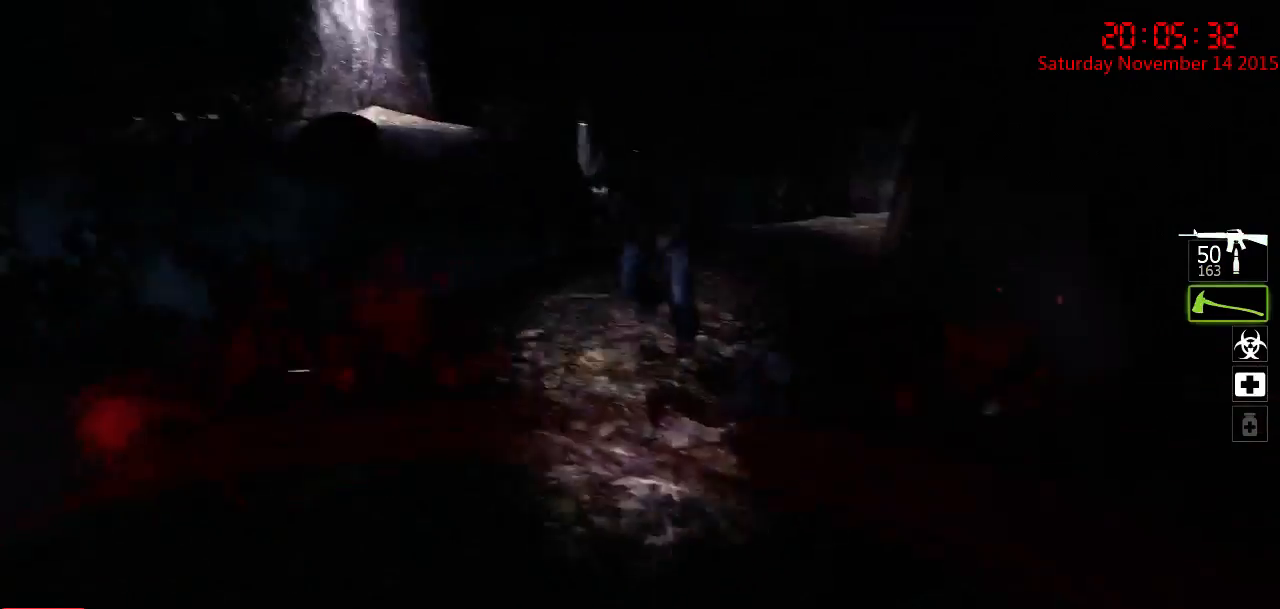
{"keys": ["d", "w"], "mouse": ["right"], "events": [[33, "w", "up"], [67, "d", "down"], [100, "a", "up"], [167, "mouse_left", "up"], [317, "w", "down"], [450, "mouse_right", "down"]]}
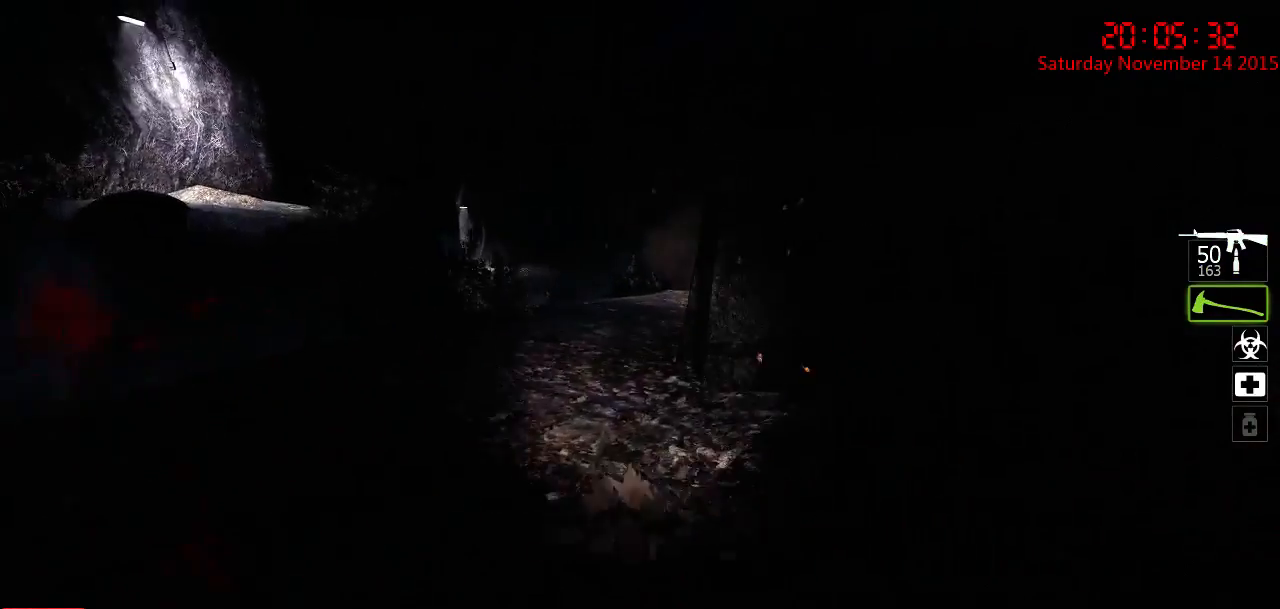
{"keys": ["d"], "mouse": [], "events": [[17, "mouse_right", "up"], [83, "mouse_right", "down"], [200, "mouse_right", "up"], [233, "mouse_right", "down"], [333, "mouse_right", "up"], [467, "w", "up"]]}
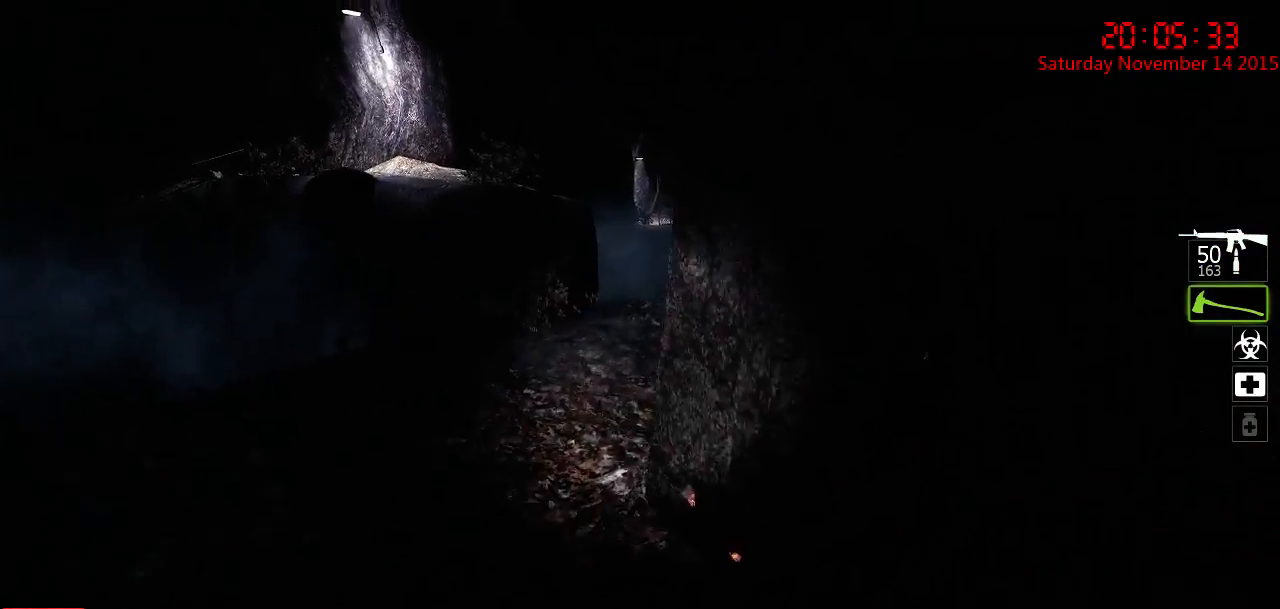
{"keys": ["ctrl", "s"], "mouse": [], "events": [[67, "ctrl", "down"], [200, "s", "down"], [283, "d", "up"], [317, "a", "down"], [417, "a", "up"]]}
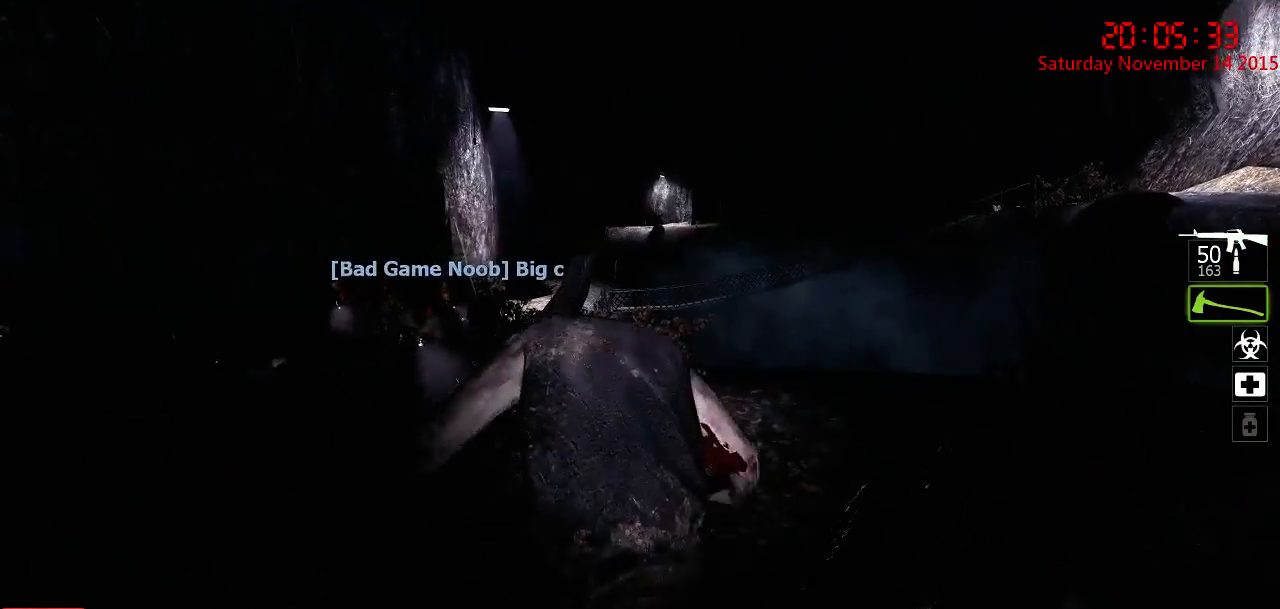
{"keys": ["ctrl", "d"], "mouse": ["left"], "events": [[117, "s", "up"], [150, "mouse_left", "down"], [183, "d", "down"], [217, "d", "up"], [217, "w", "down"], [367, "w", "up"], [467, "d", "down"]]}
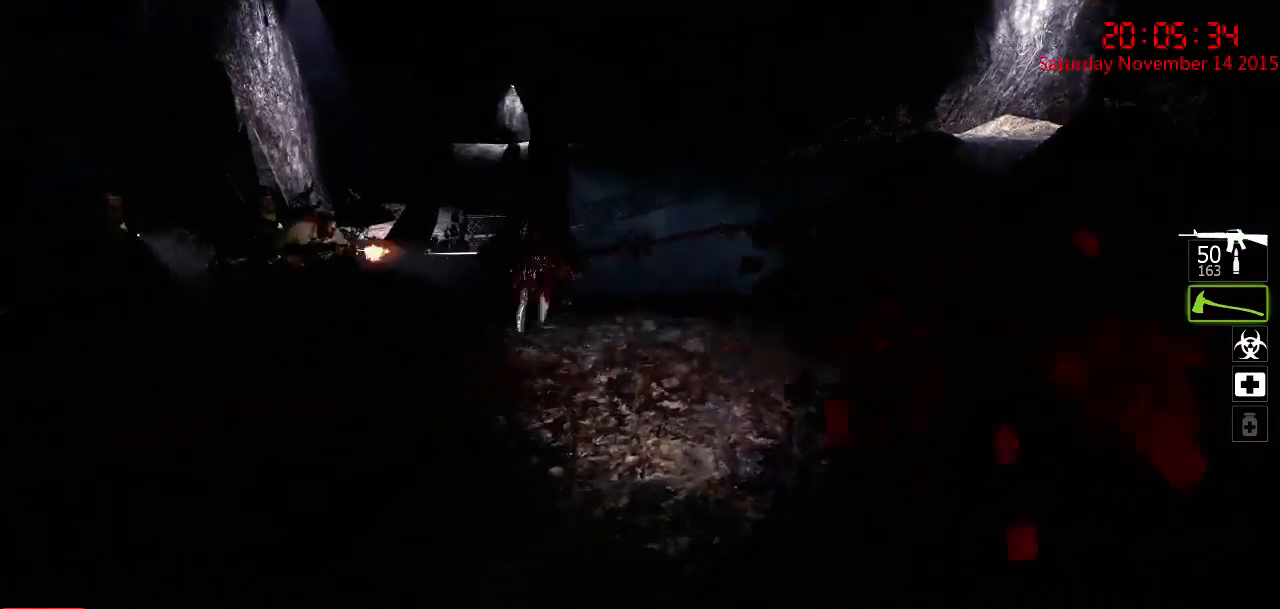
{"keys": ["a", "ctrl", "w"], "mouse": [], "events": [[67, "d", "up"], [67, "mouse_left", "up"], [267, "a", "down"], [317, "w", "down"]]}
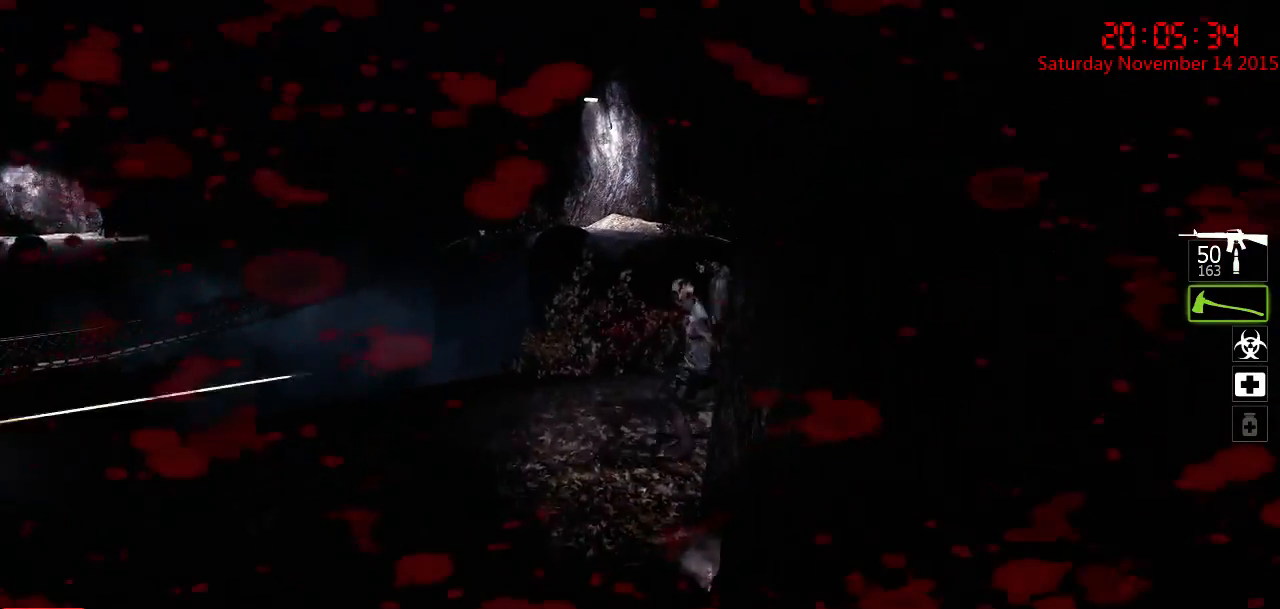
{"keys": ["ctrl", "w"], "mouse": [], "events": [[500, "a", "up"]]}
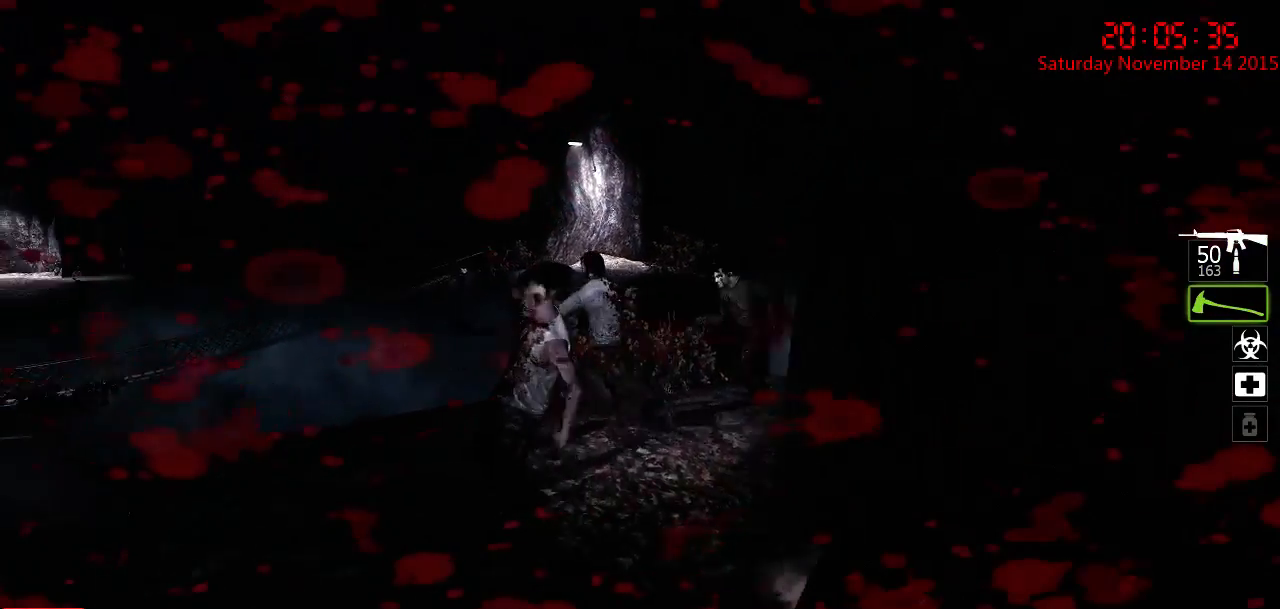
{"keys": ["ctrl", "w"], "mouse": ["left"], "events": [[267, "mouse_left", "down"]]}
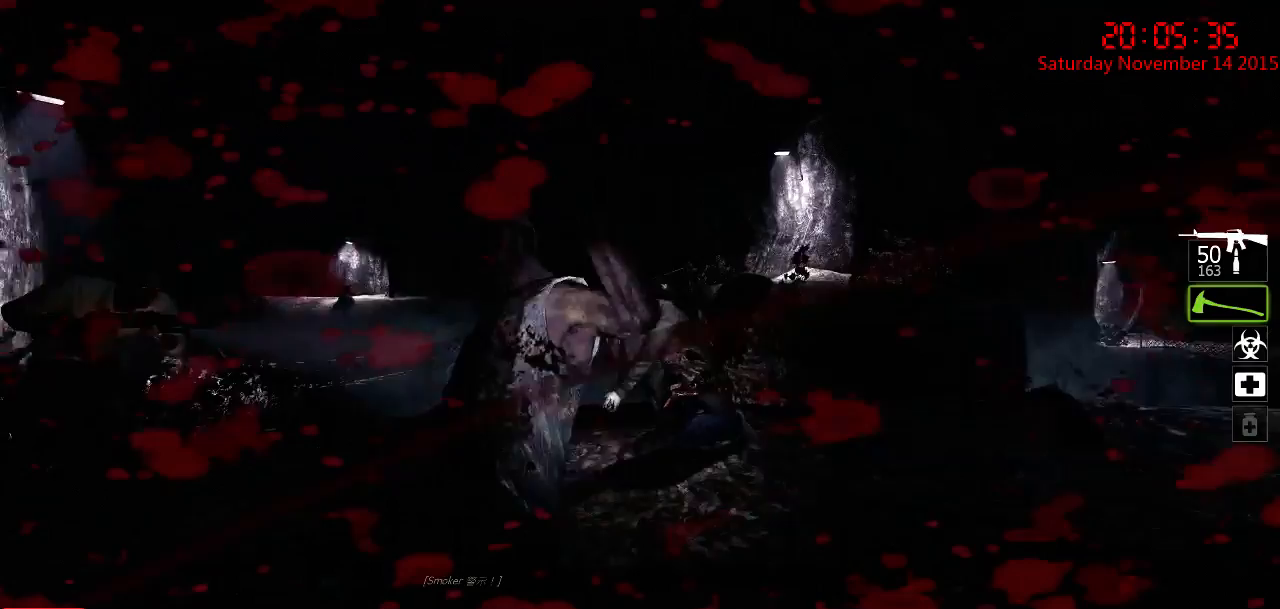
{"keys": ["a", "ctrl", "w"], "mouse": [], "events": [[17, "a", "down"], [50, "a", "up"], [50, "d", "down"], [50, "w", "up"], [183, "mouse_left", "up"], [217, "s", "down"], [317, "s", "up"], [450, "a", "down"], [450, "d", "up"], [450, "w", "down"]]}
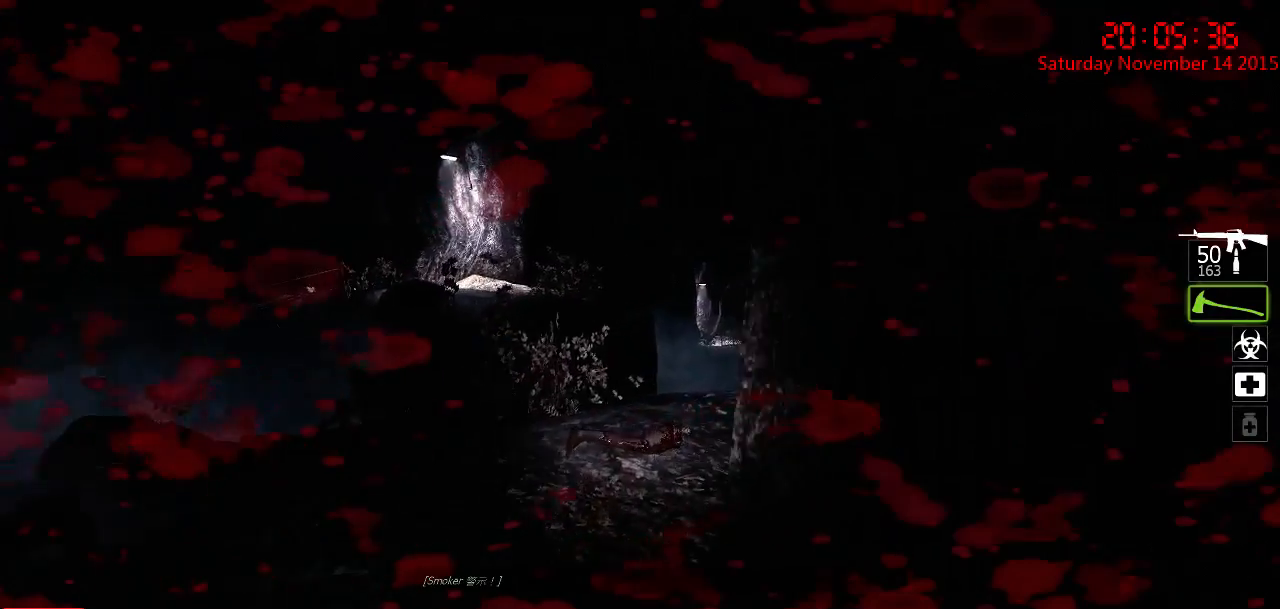
{"keys": ["a", "w"], "mouse": [], "events": [[400, "ctrl", "up"]]}
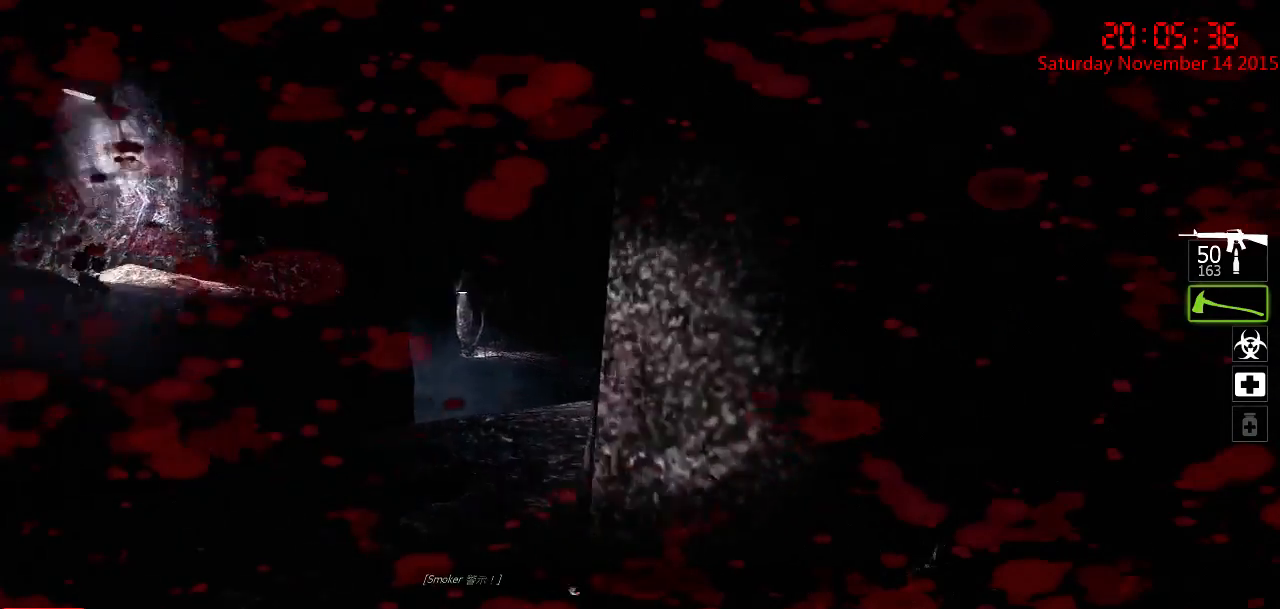
{"keys": ["q"], "mouse": [], "events": [[283, "a", "up"], [283, "d", "down"], [317, "w", "up"], [417, "d", "up"], [483, "q", "down"]]}
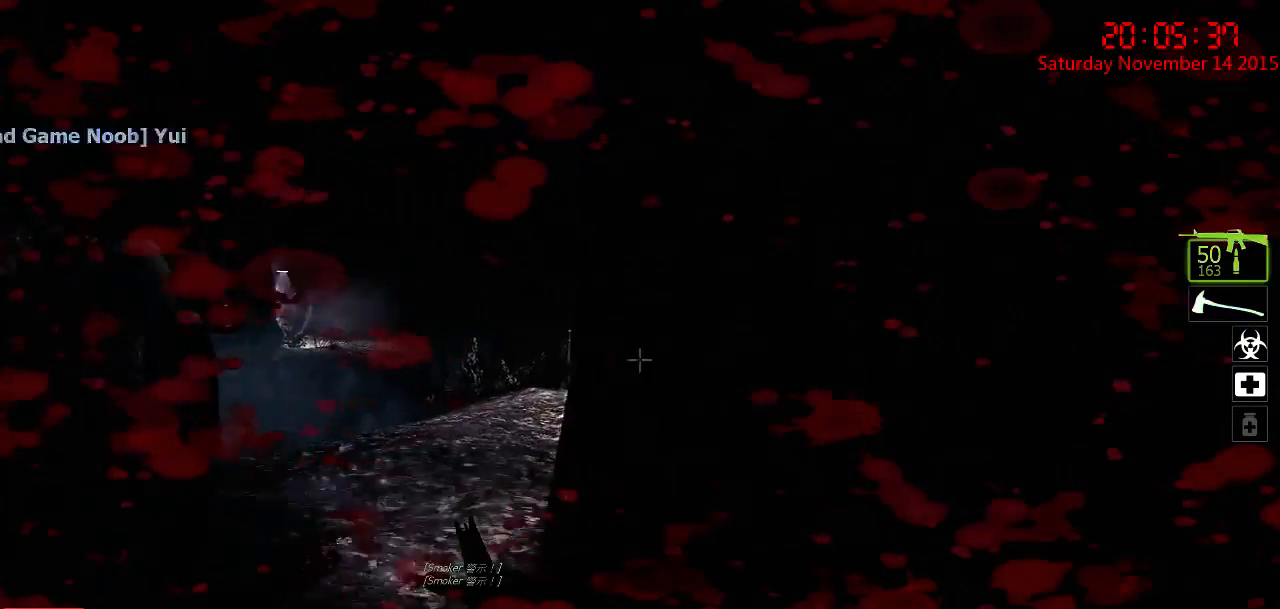
{"keys": ["a"], "mouse": [], "events": [[50, "q", "up"], [150, "w", "down"], [350, "d", "down"], [350, "w", "up"], [400, "mouse_right", "down"], [467, "a", "down"], [467, "d", "up"], [467, "mouse_right", "up"]]}
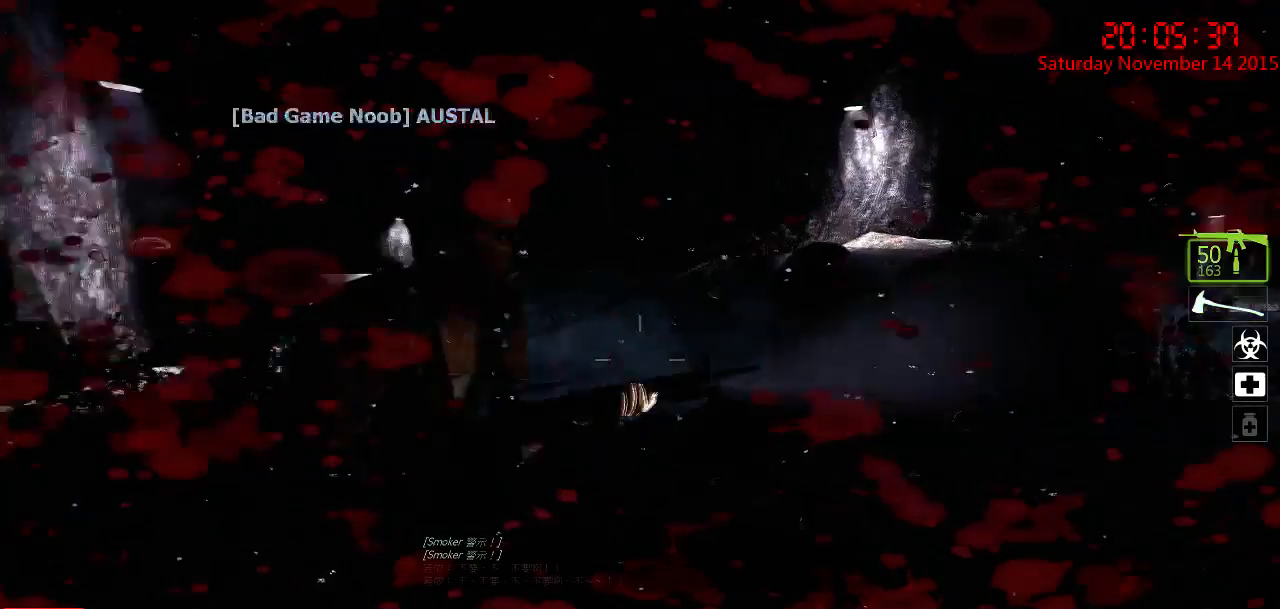
{"keys": ["s"], "mouse": [], "events": [[33, "d", "down"], [33, "mouse_right", "down"], [67, "a", "up"], [133, "mouse_right", "up"], [133, "s", "down"], [167, "mouse_right", "down"], [200, "a", "down"], [200, "d", "up"], [267, "mouse_right", "up"], [333, "a", "up"], [333, "mouse_right", "down"], [450, "mouse_right", "up"]]}
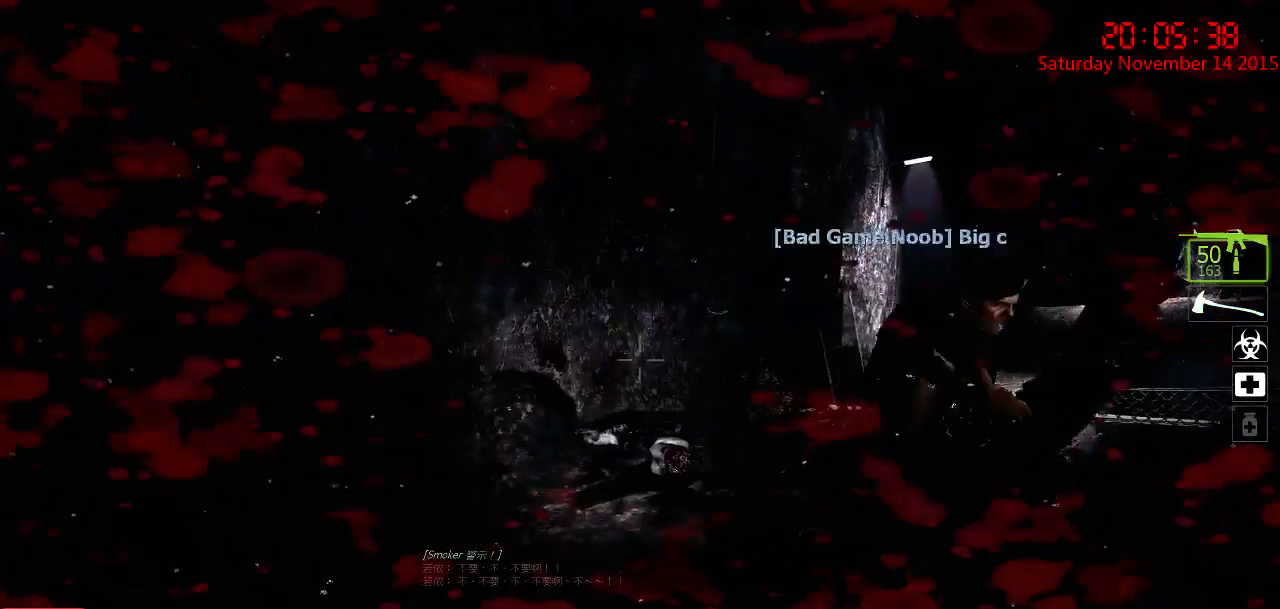
{"keys": [], "mouse": [], "events": [[17, "mouse_right", "down"], [83, "s", "up"], [117, "mouse_right", "up"], [183, "mouse_right", "down"], [283, "mouse_right", "up"], [383, "mouse_right", "down"], [483, "mouse_right", "up"]]}
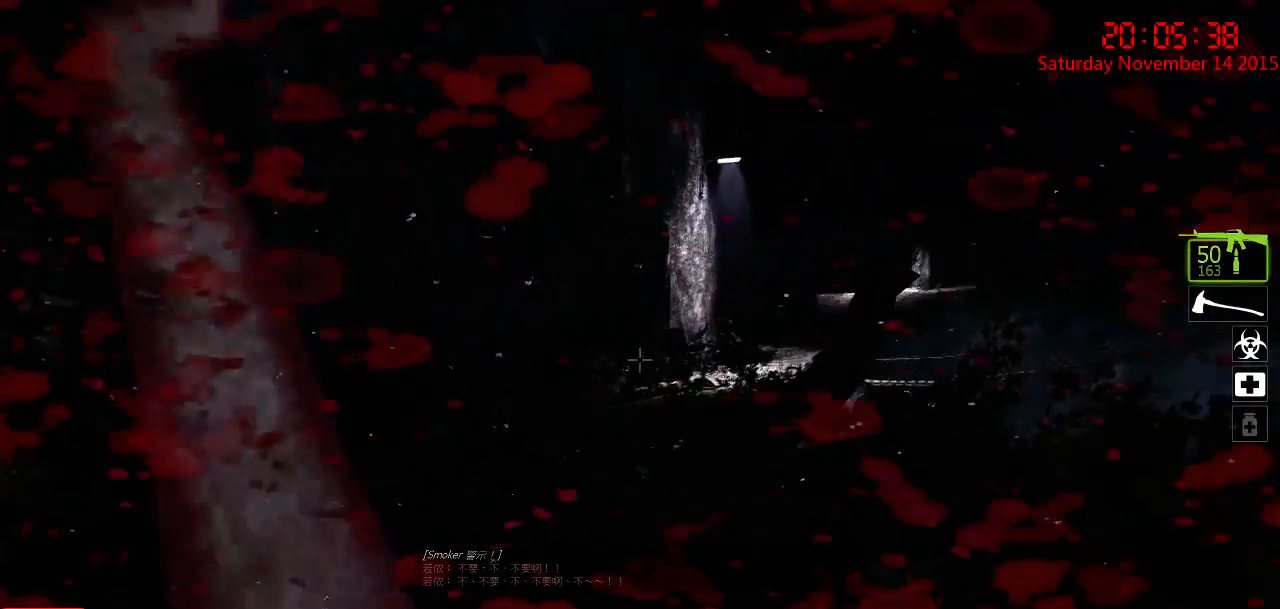
{"keys": [], "mouse": [], "events": []}
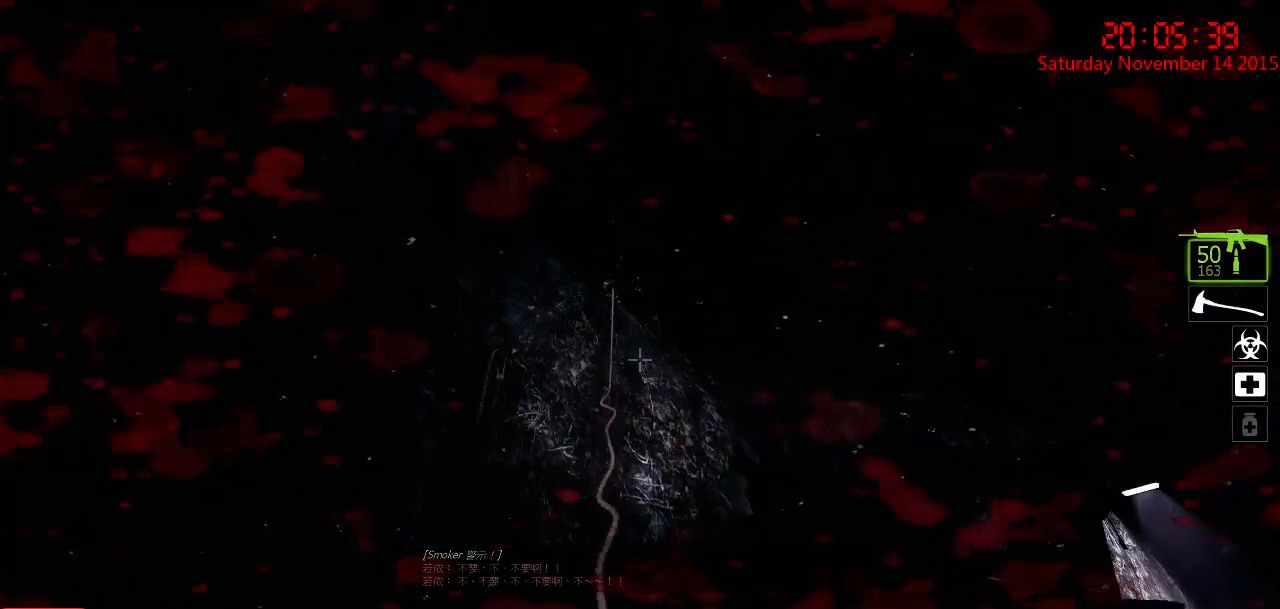
{"keys": [], "mouse": [], "events": []}